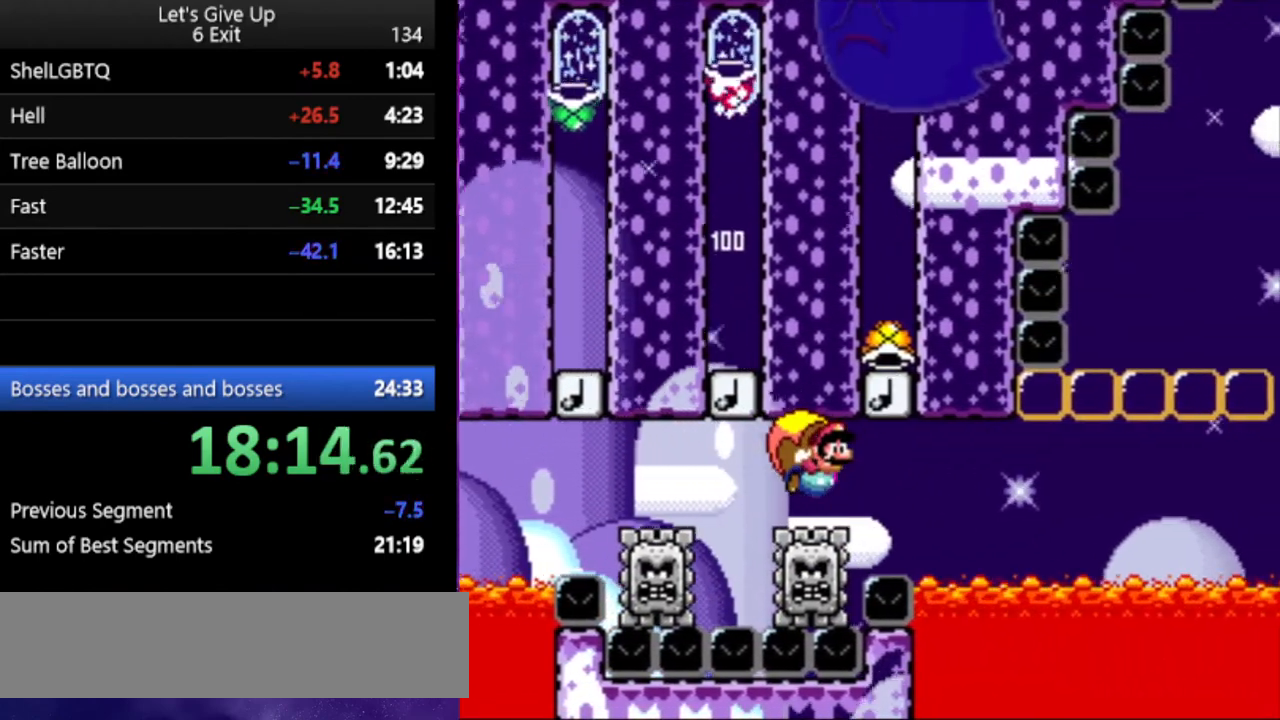
Gameplay with a controller (Nintendo layout); each line is a JSON object with the inputs held at the frame after it. "events" lists button and stick changes between this image and that frame as [ms after this image, input, new state], when the widget could be followed in between. Not read: L3 R3.
{"buttons": ["Y", "DPAD_LEFT"], "events": []}
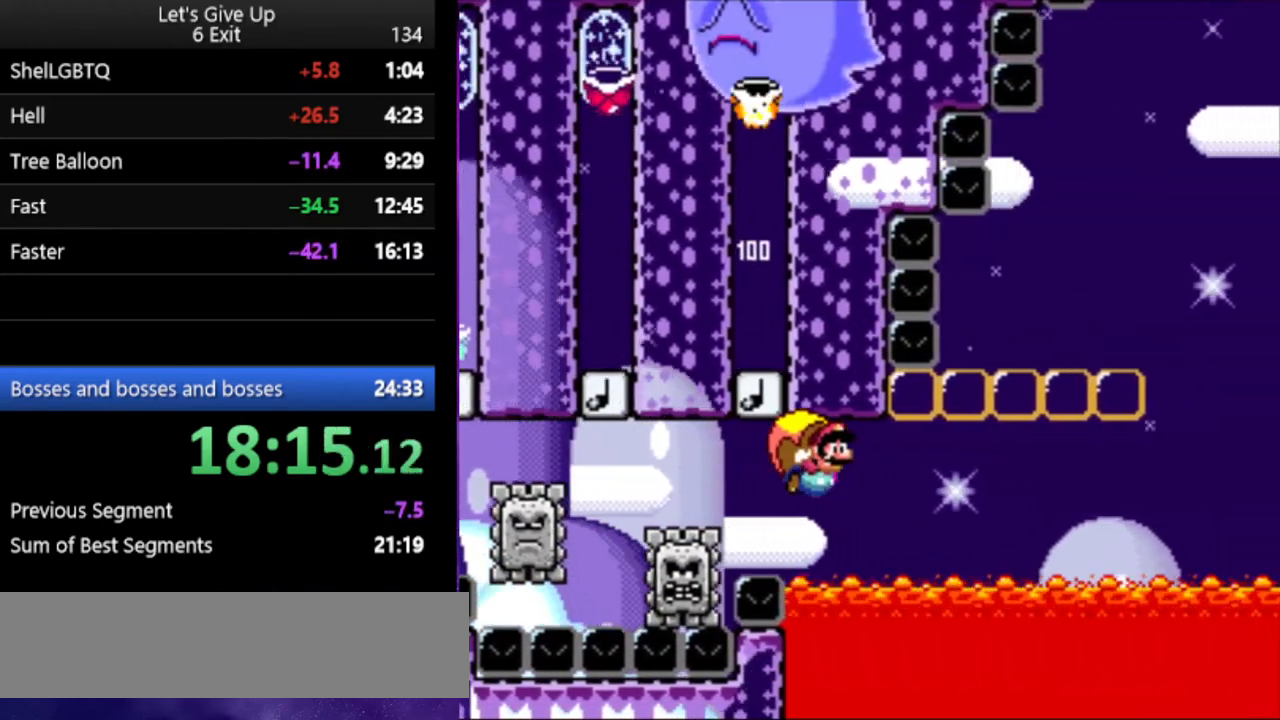
{"buttons": ["Y", "DPAD_LEFT"], "events": []}
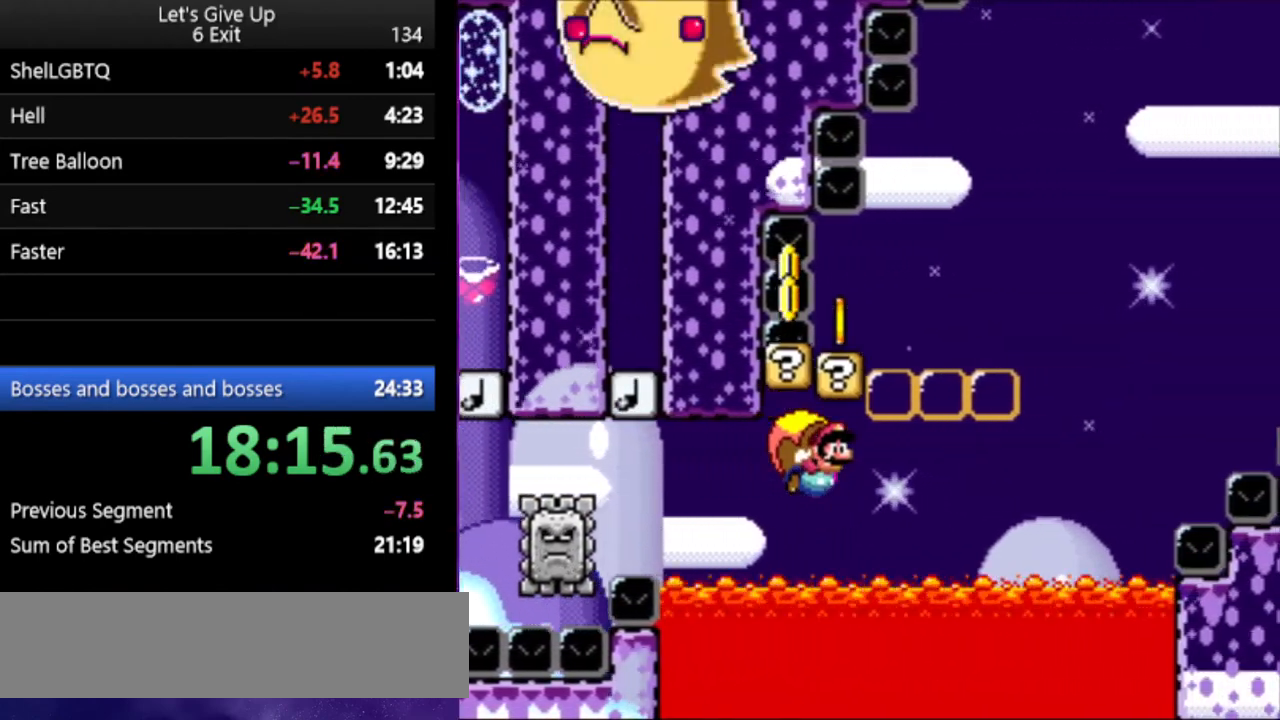
{"buttons": ["X", "Y", "DPAD_LEFT"], "events": [[467, "X", "down"]]}
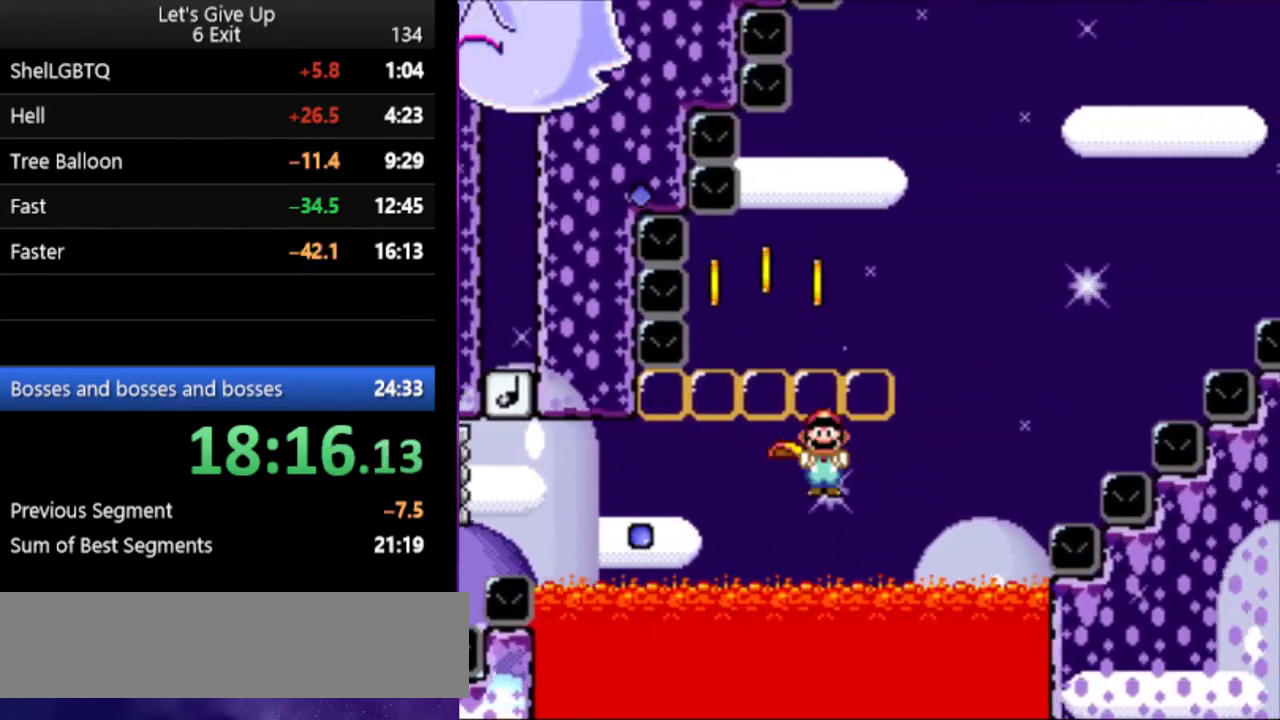
{"buttons": ["Y", "DPAD_RIGHT"], "events": [[33, "X", "up"], [233, "DPAD_LEFT", "up"], [233, "DPAD_RIGHT", "down"]]}
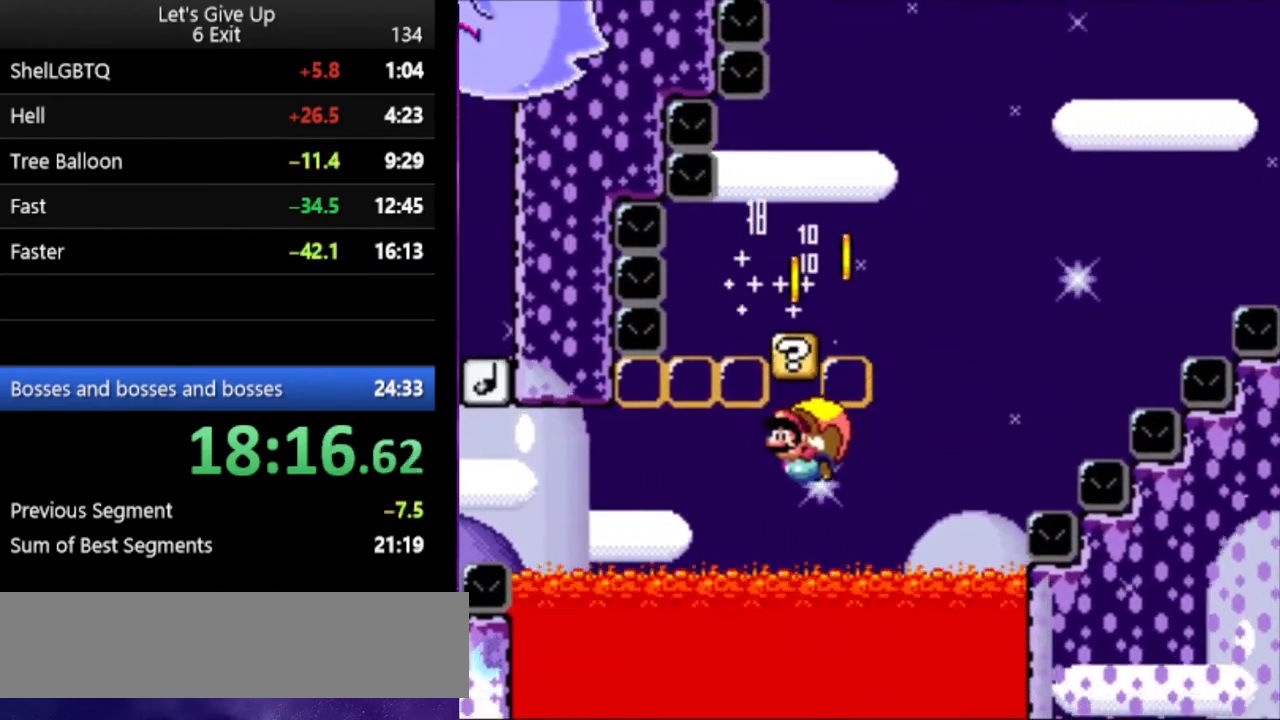
{"buttons": ["Y", "DPAD_RIGHT"], "events": []}
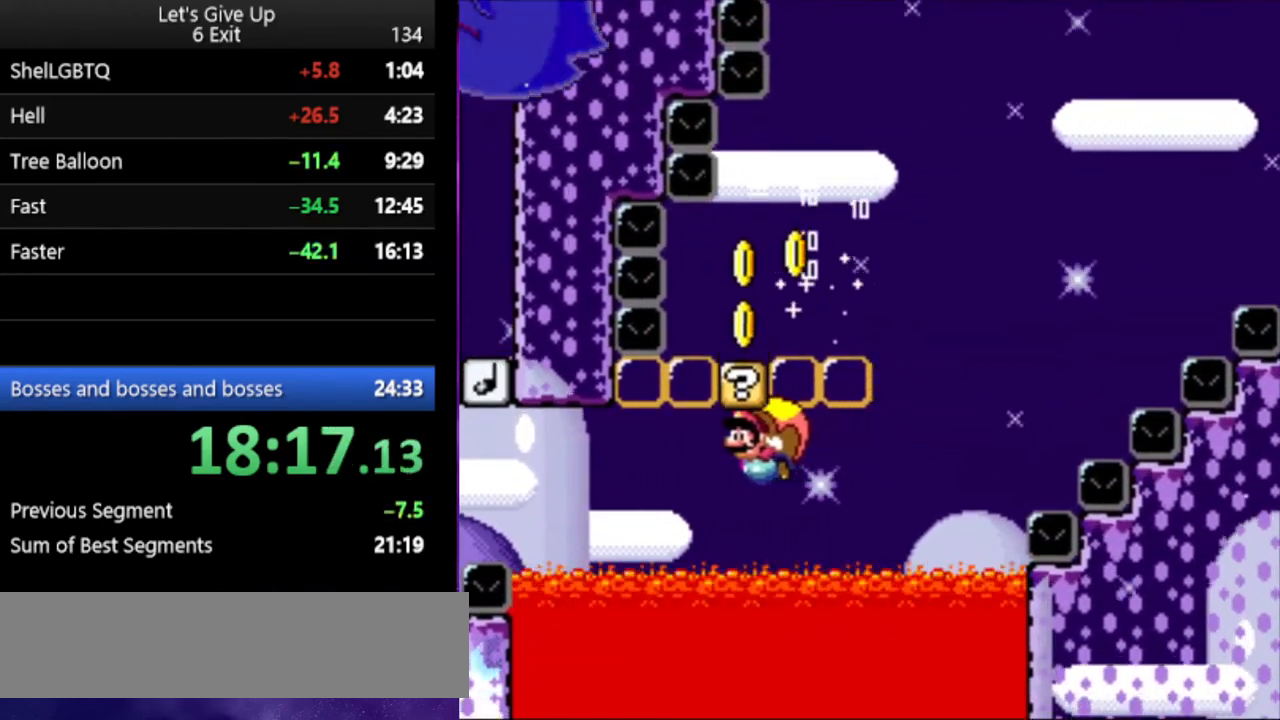
{"buttons": ["Y", "DPAD_RIGHT"], "events": []}
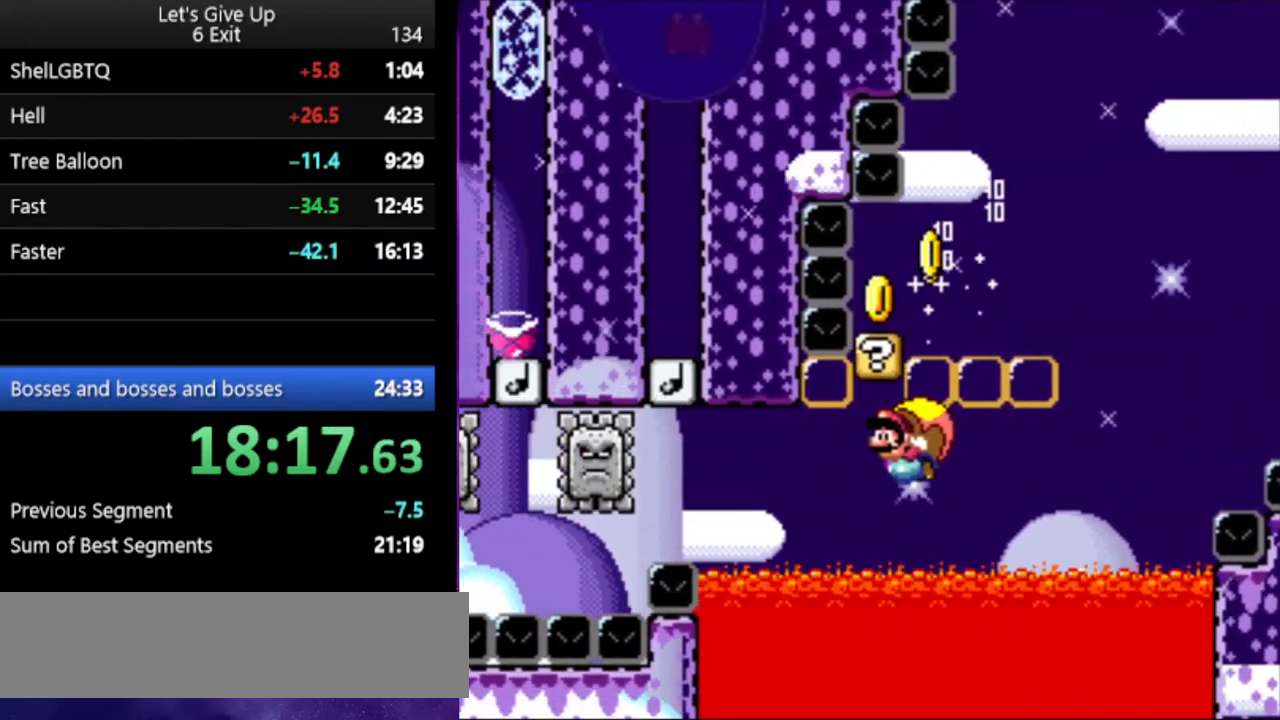
{"buttons": ["Y", "DPAD_RIGHT"], "events": []}
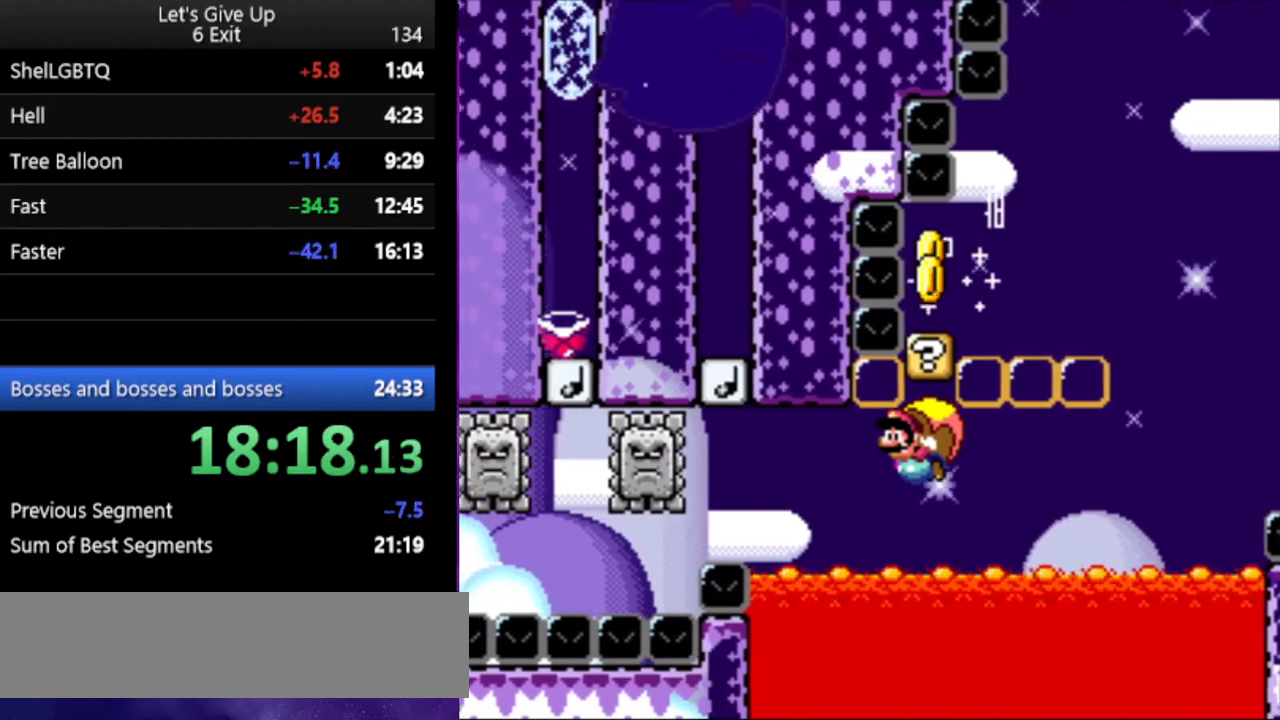
{"buttons": ["Y", "DPAD_RIGHT"], "events": []}
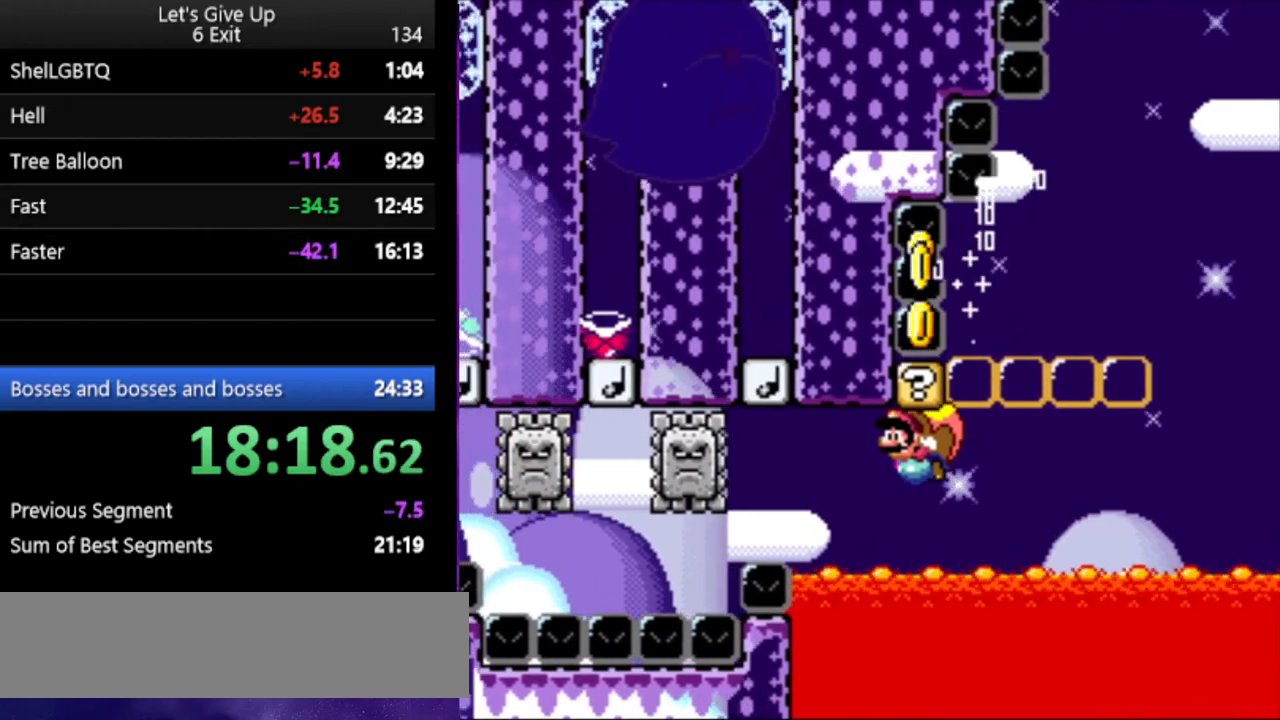
{"buttons": ["Y", "DPAD_RIGHT"], "events": []}
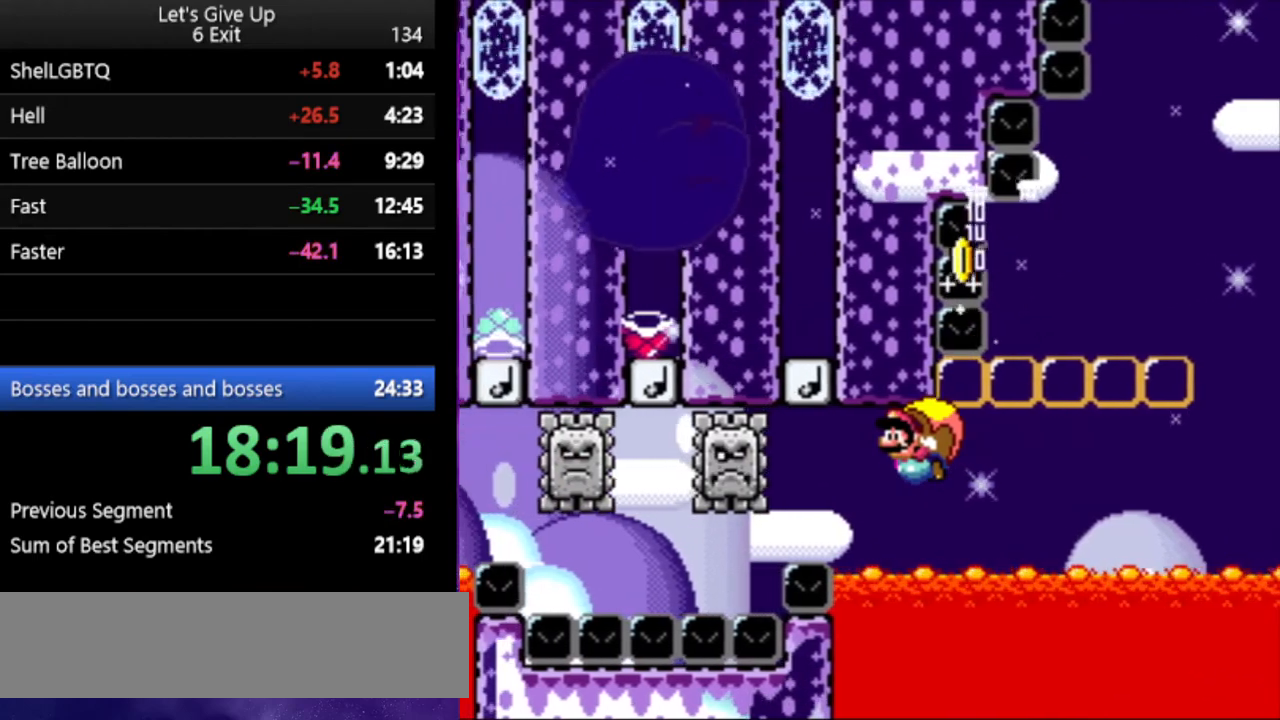
{"buttons": ["Y", "DPAD_RIGHT"], "events": []}
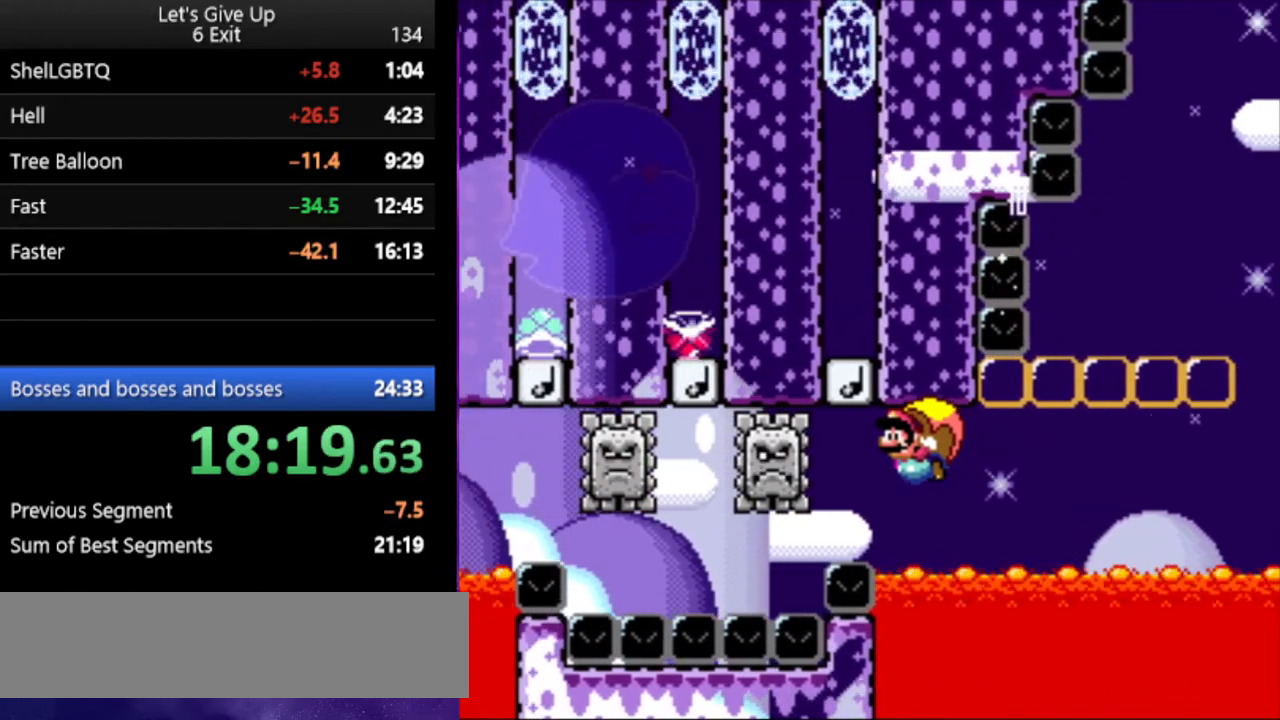
{"buttons": ["Y", "DPAD_RIGHT"], "events": [[400, "DPAD_UP", "down"], [467, "DPAD_UP", "up"]]}
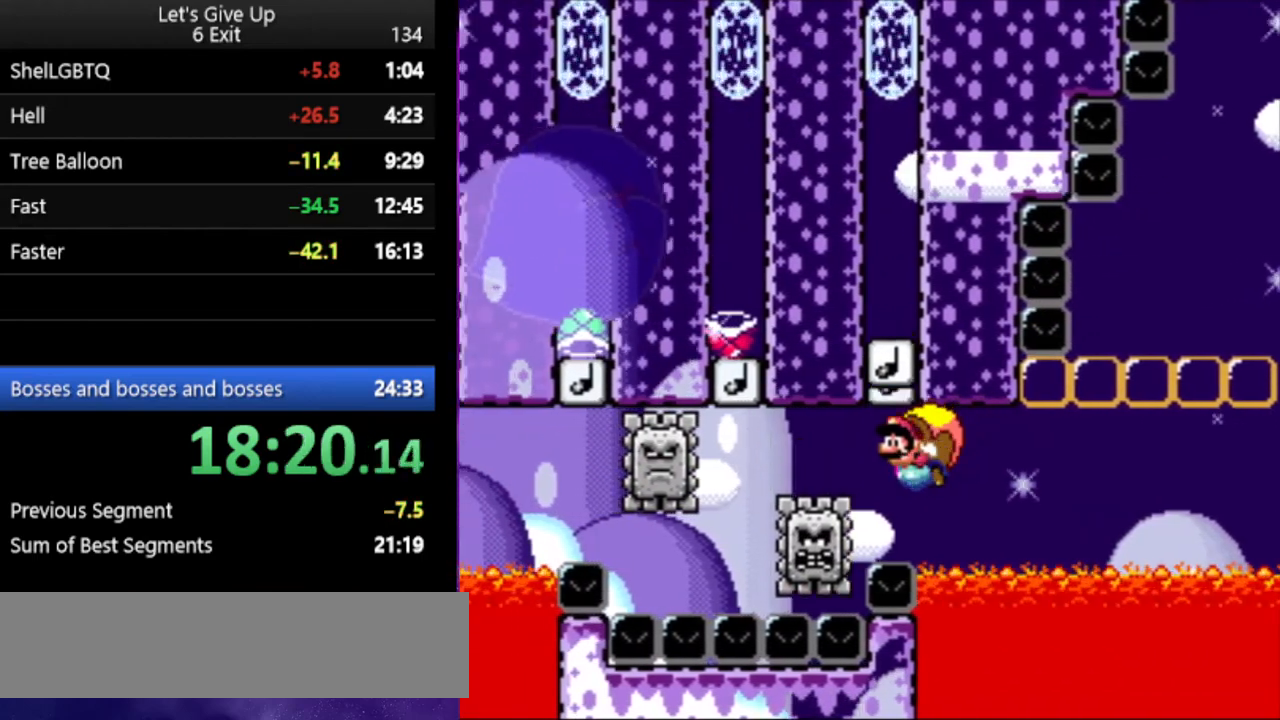
{"buttons": ["Y", "DPAD_RIGHT"], "events": [[267, "DPAD_LEFT", "down"], [267, "DPAD_RIGHT", "up"], [333, "DPAD_LEFT", "up"], [333, "DPAD_RIGHT", "down"]]}
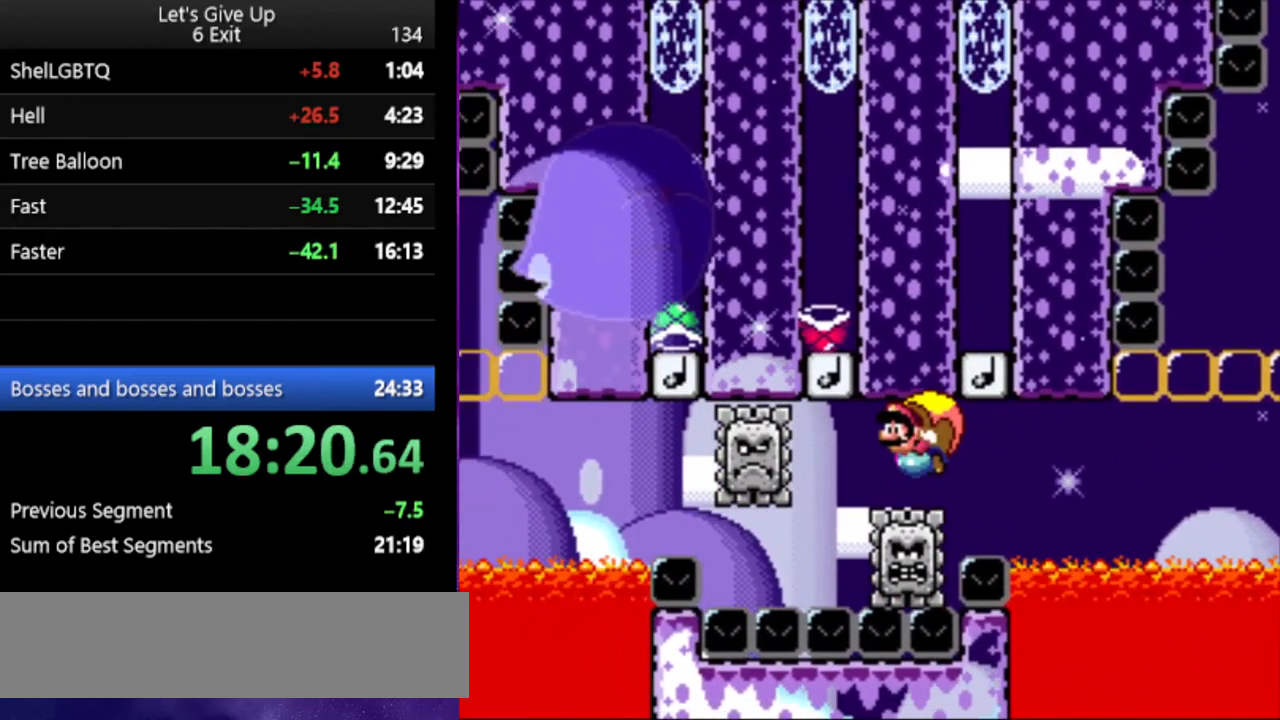
{"buttons": ["Y", "DPAD_RIGHT"], "events": [[200, "B", "down"], [333, "B", "up"], [367, "B", "down"], [500, "B", "up"]]}
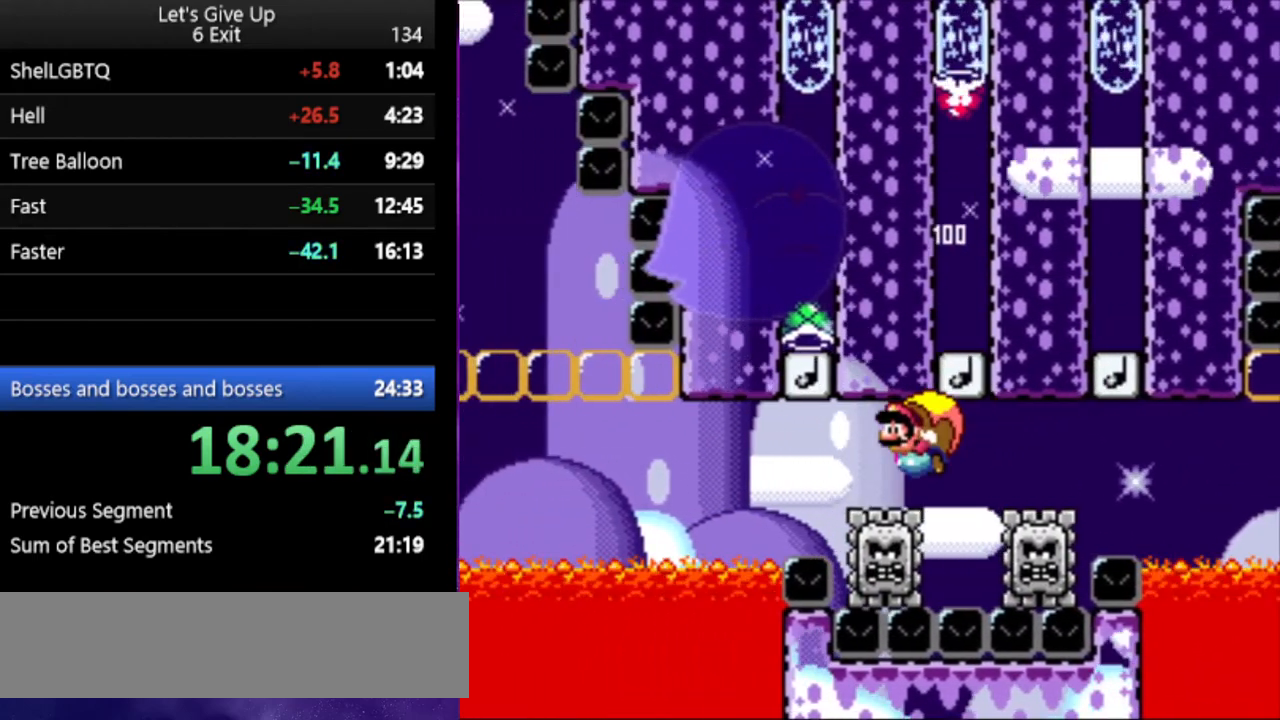
{"buttons": ["Y", "DPAD_RIGHT"], "events": []}
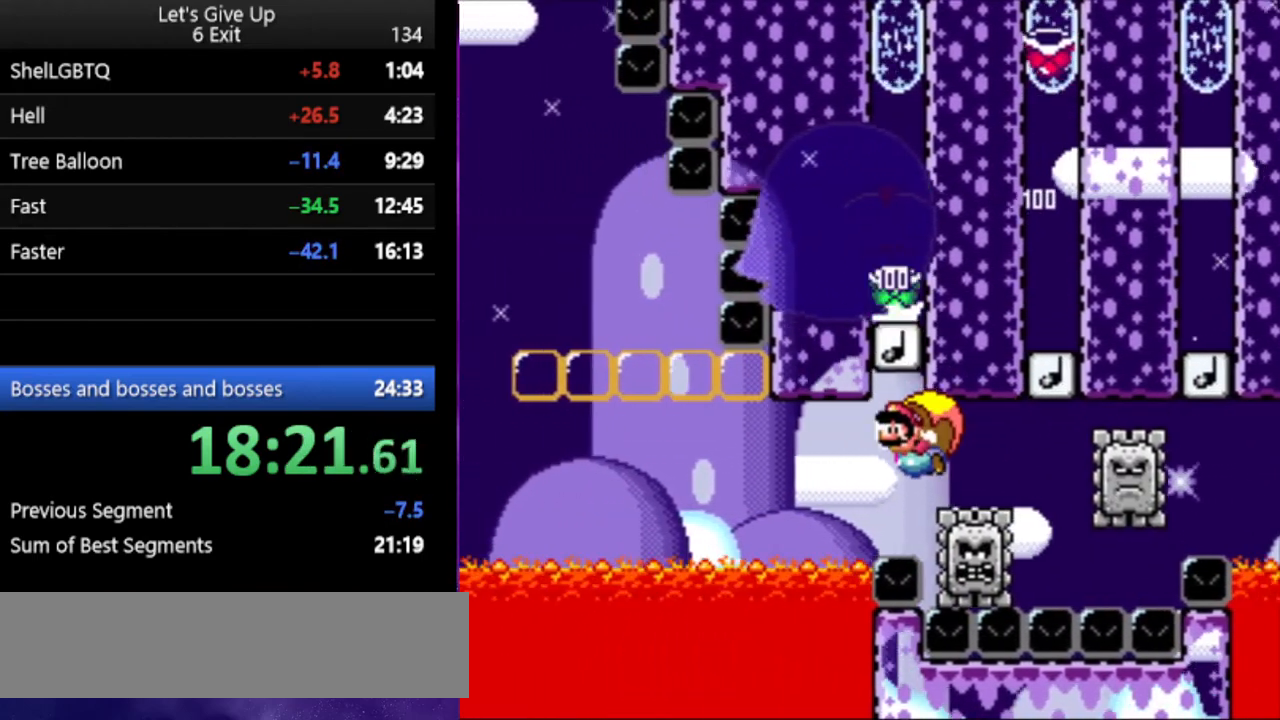
{"buttons": ["Y", "DPAD_RIGHT"], "events": []}
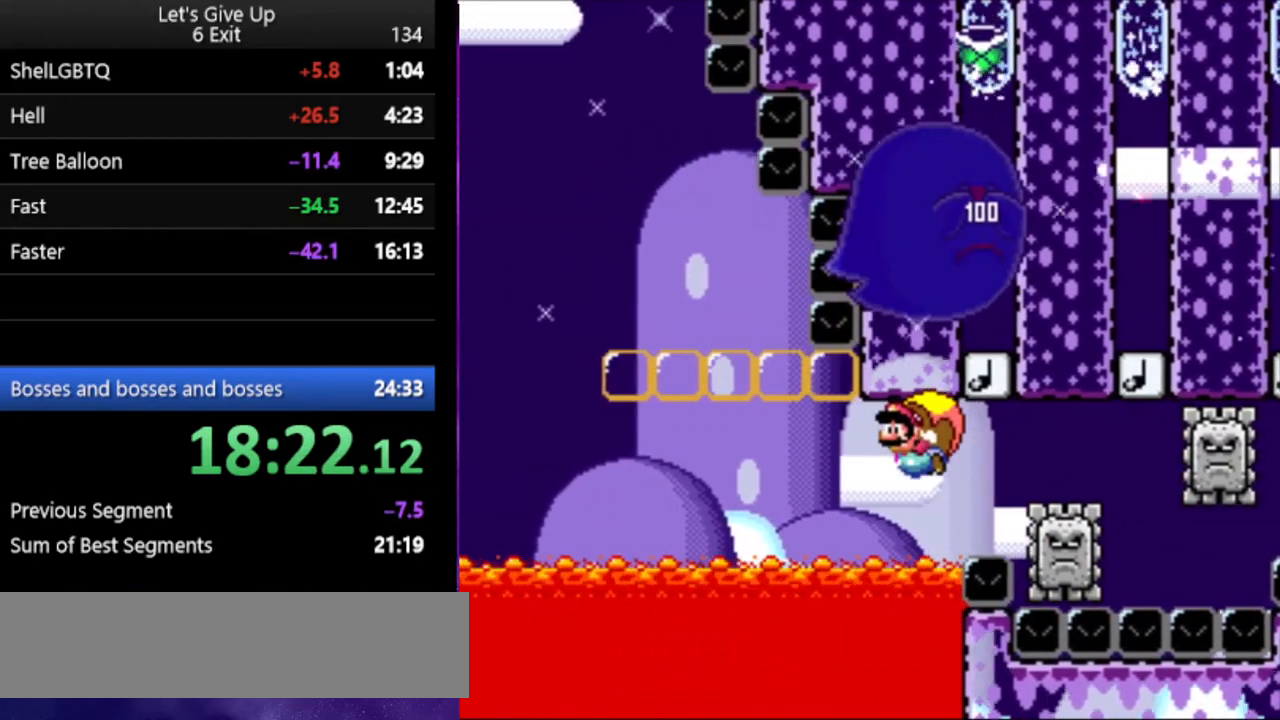
{"buttons": ["Y", "DPAD_RIGHT"], "events": []}
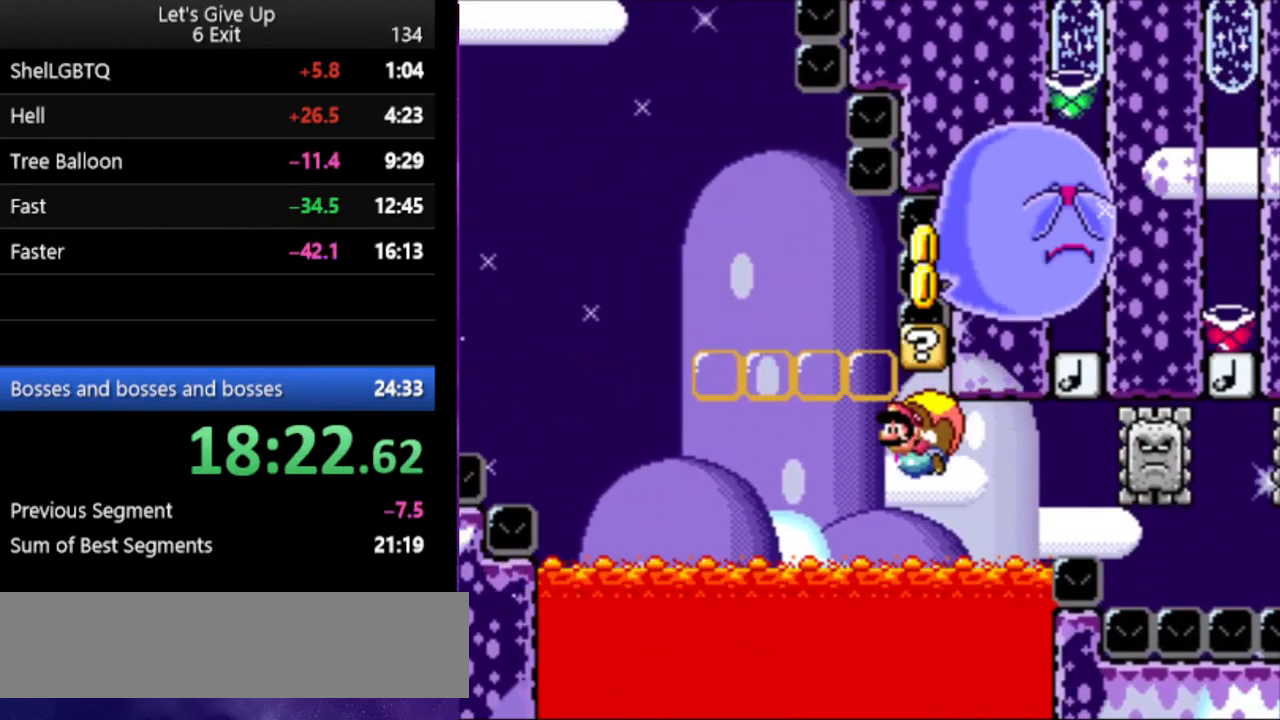
{"buttons": ["Y", "DPAD_RIGHT"], "events": []}
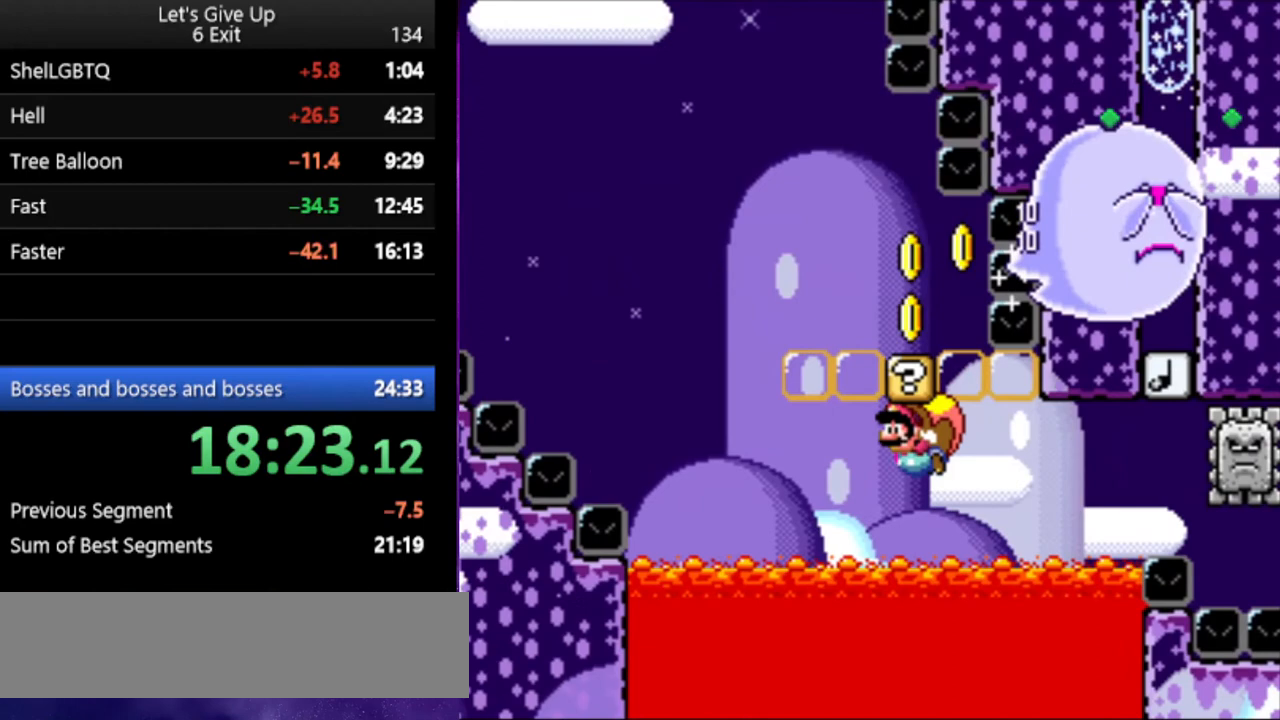
{"buttons": ["Y", "DPAD_RIGHT"], "events": []}
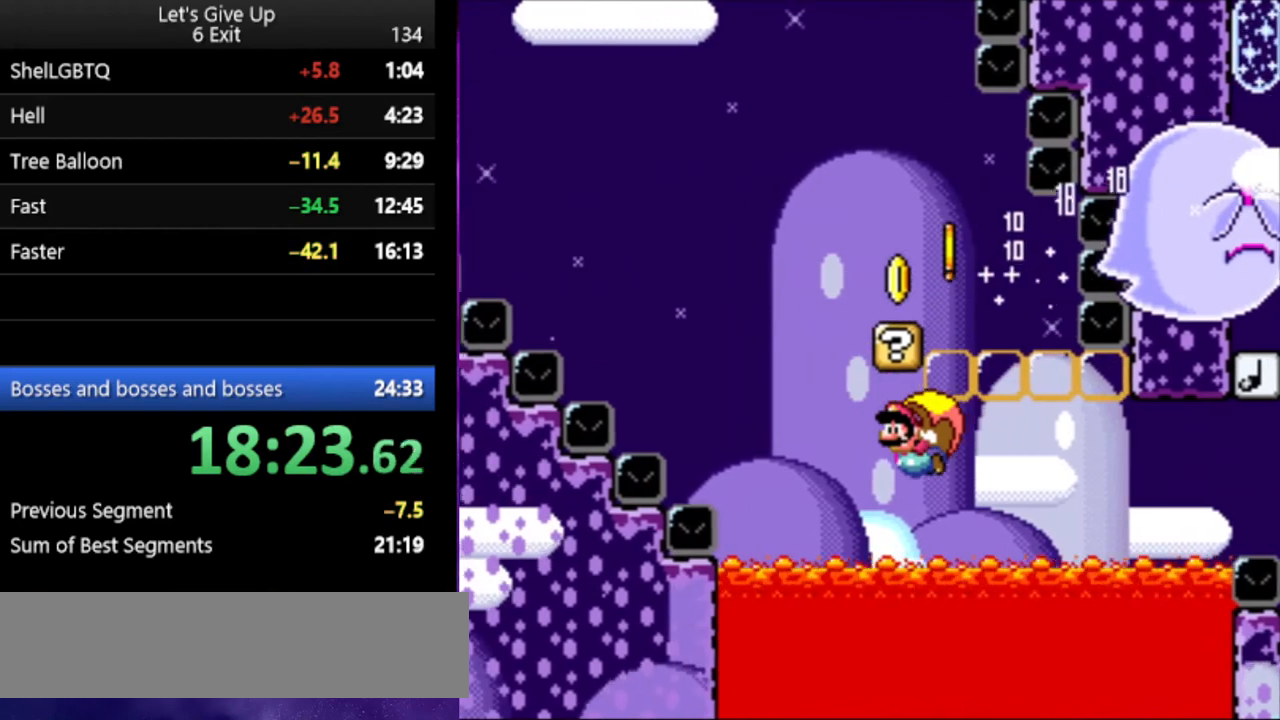
{"buttons": ["Y", "DPAD_RIGHT"], "events": []}
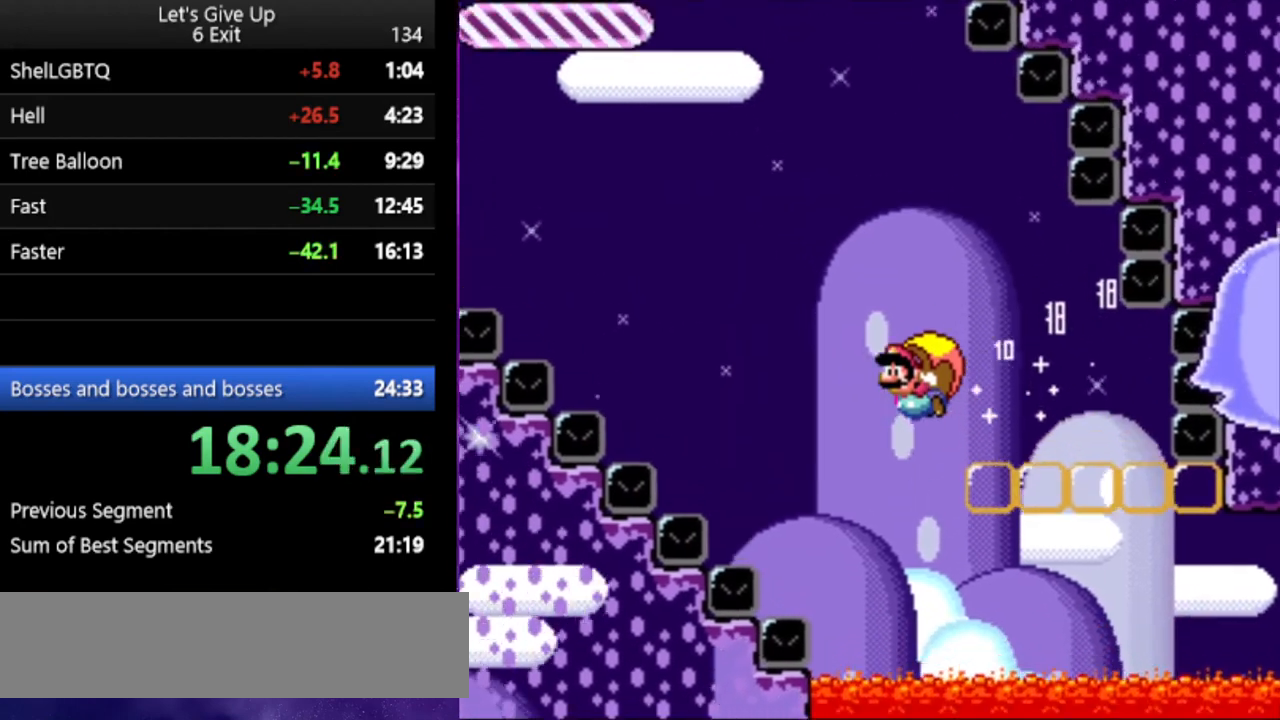
{"buttons": ["Y"], "events": [[67, "B", "down"], [167, "B", "up"], [333, "DPAD_RIGHT", "up"]]}
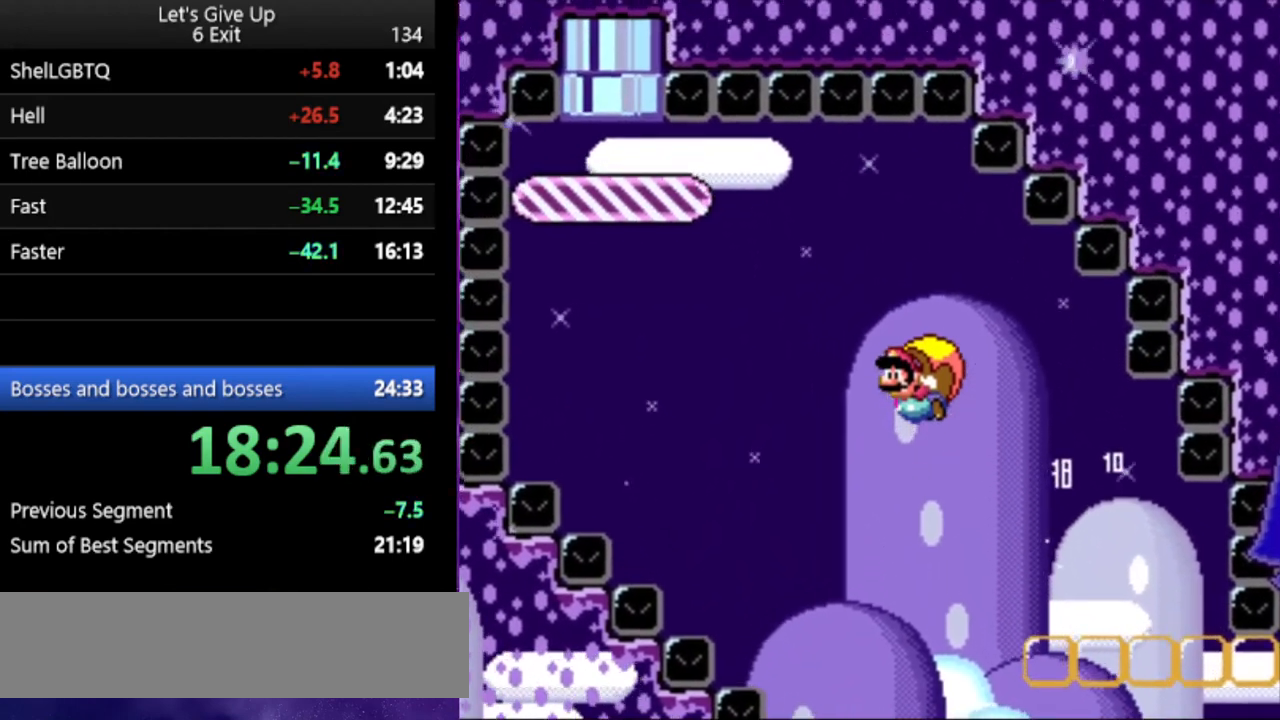
{"buttons": ["Y", "DPAD_RIGHT"], "events": [[433, "DPAD_RIGHT", "down"]]}
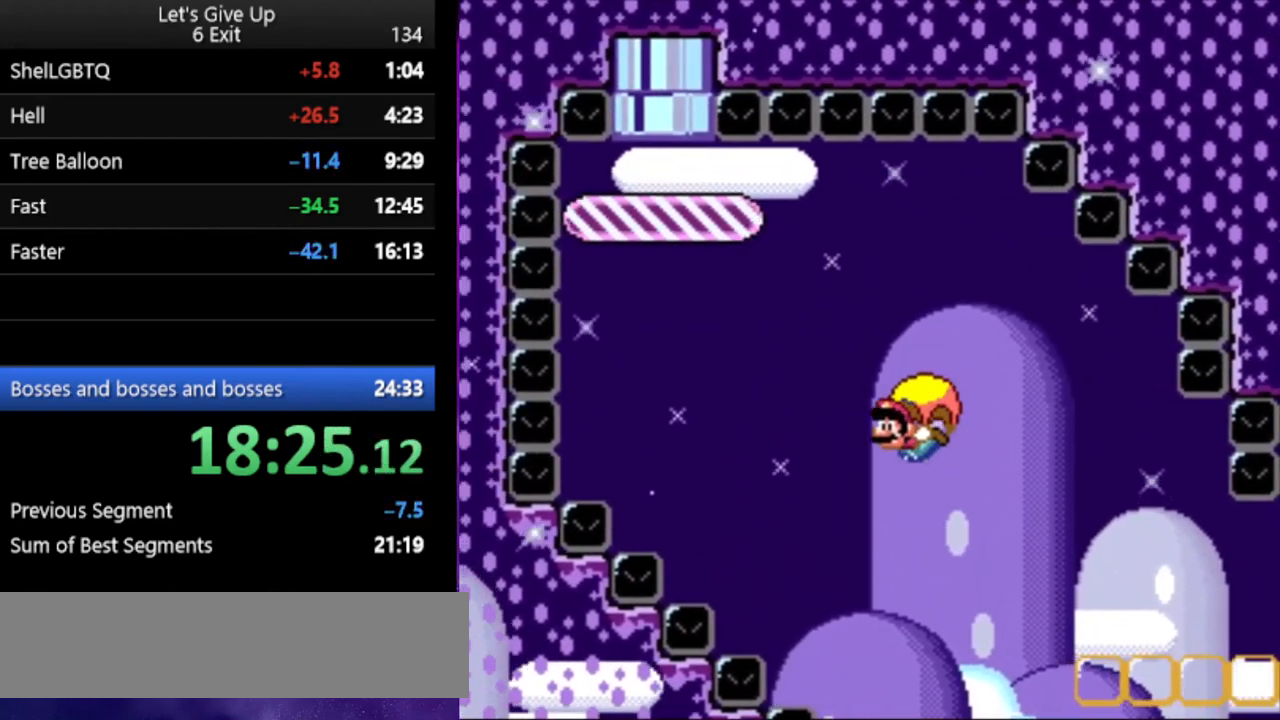
{"buttons": ["Y"], "events": [[200, "DPAD_RIGHT", "up"]]}
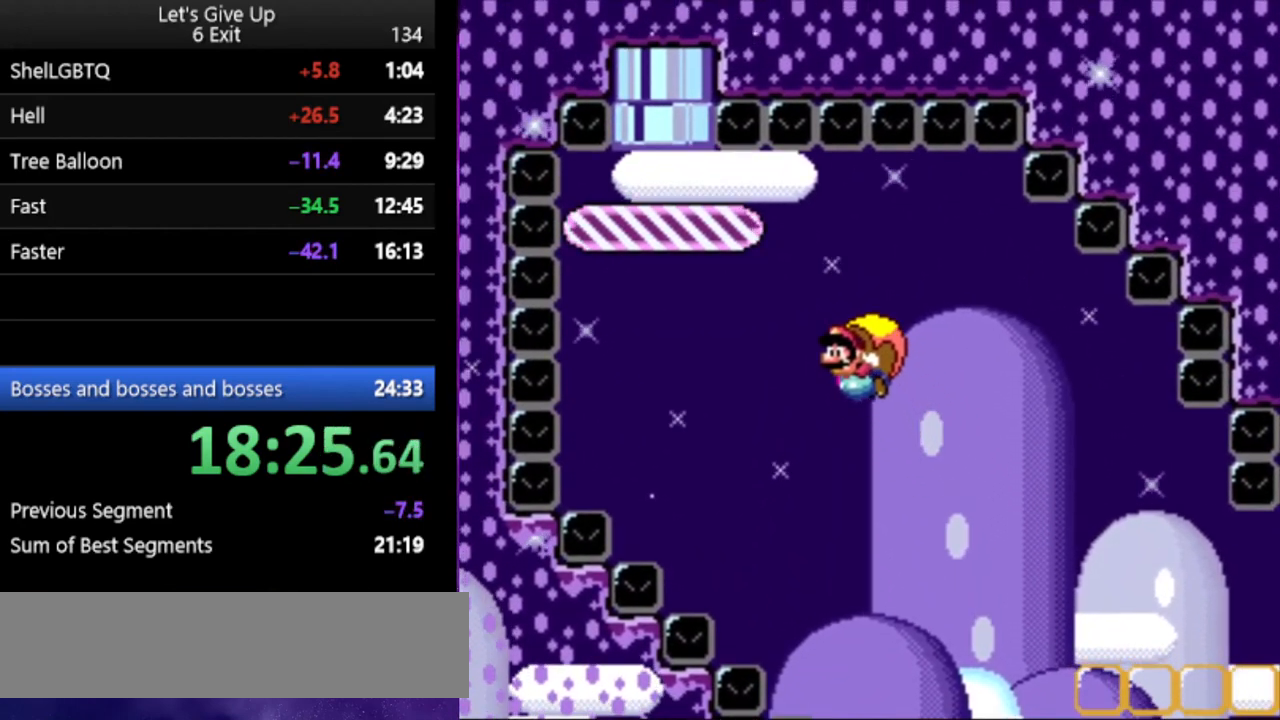
{"buttons": ["Y", "DPAD_RIGHT"], "events": [[400, "DPAD_RIGHT", "down"]]}
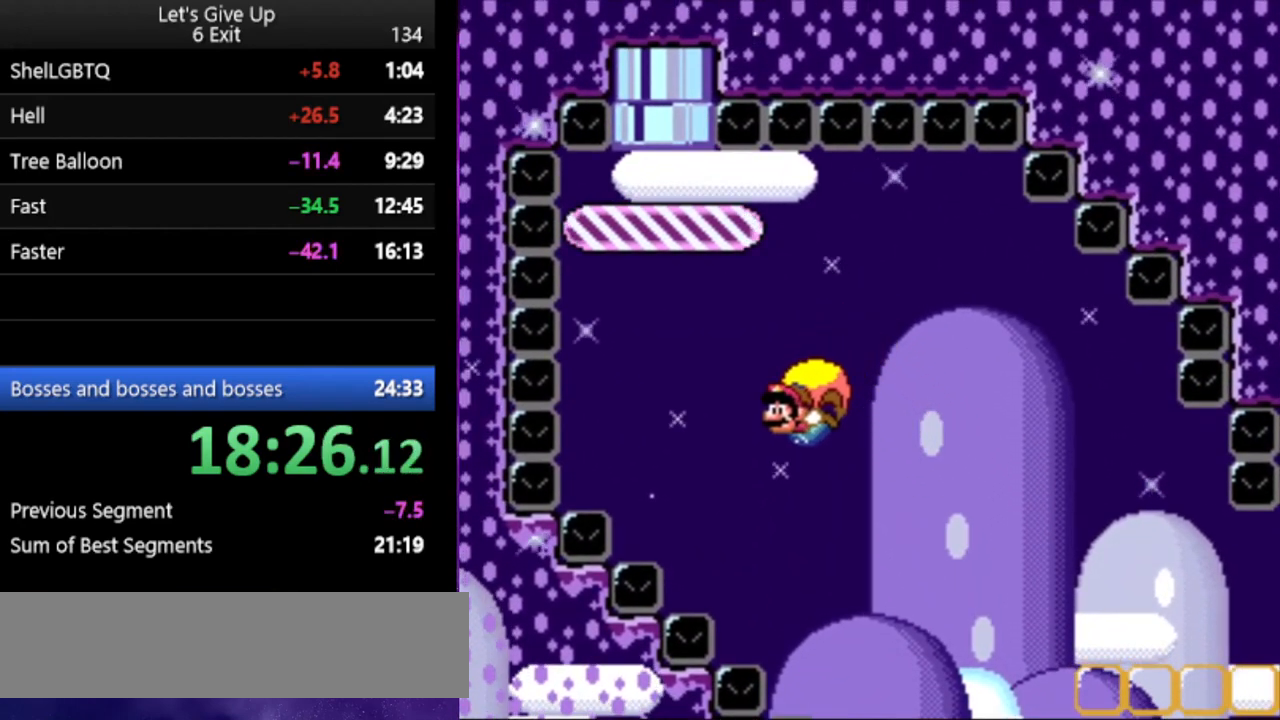
{"buttons": ["Y"], "events": [[100, "X", "down"], [200, "DPAD_RIGHT", "up"], [233, "X", "up"]]}
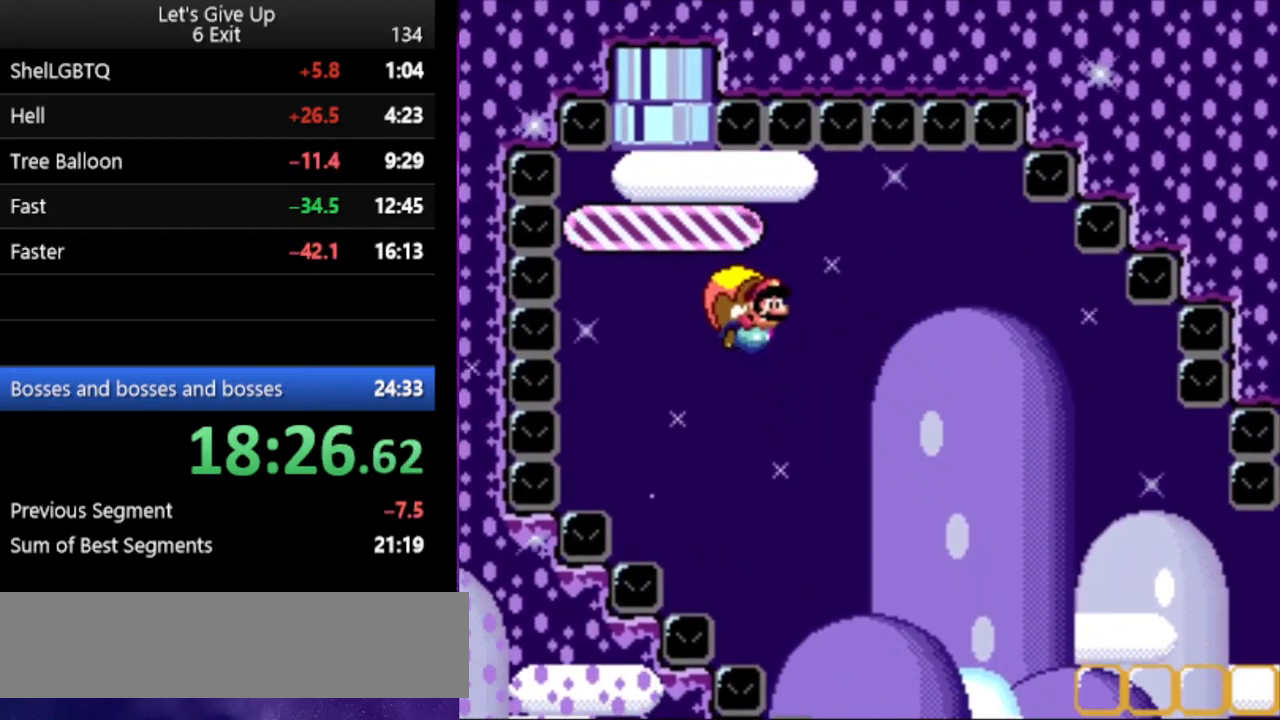
{"buttons": ["Y", "DPAD_RIGHT"], "events": [[267, "DPAD_RIGHT", "down"]]}
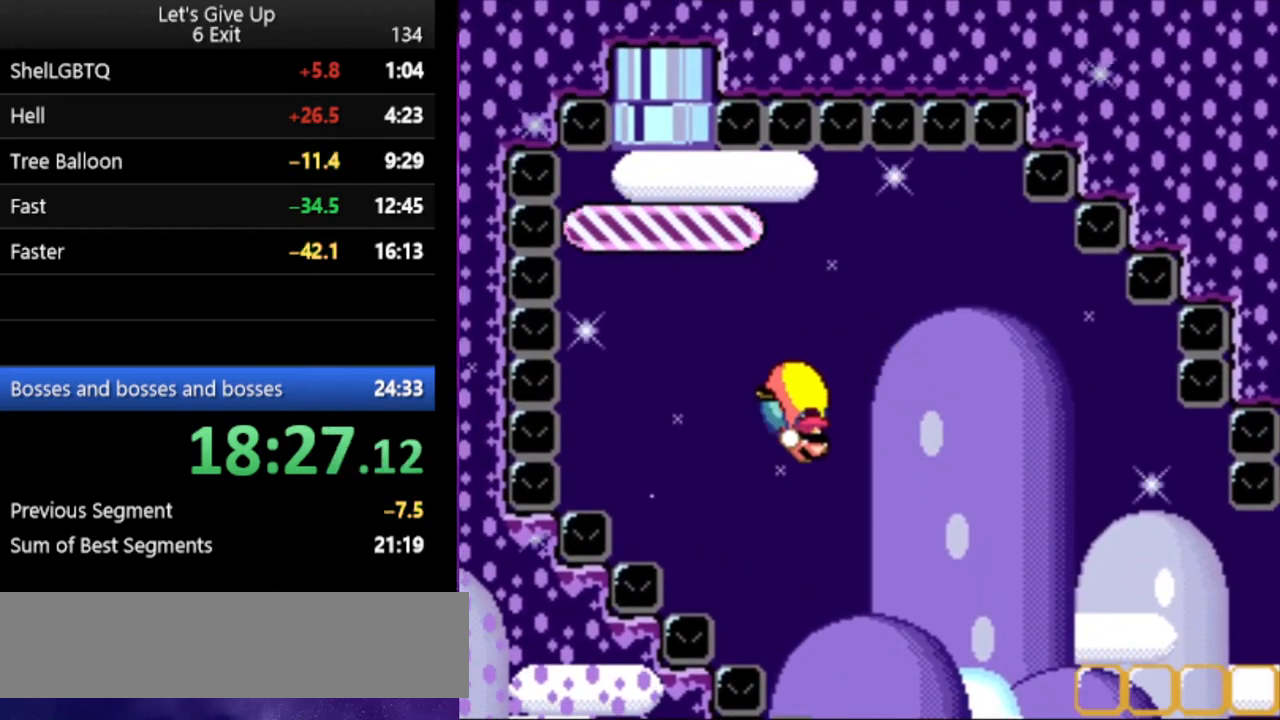
{"buttons": ["Y", "DPAD_LEFT"], "events": [[233, "DPAD_RIGHT", "up"], [400, "DPAD_LEFT", "down"]]}
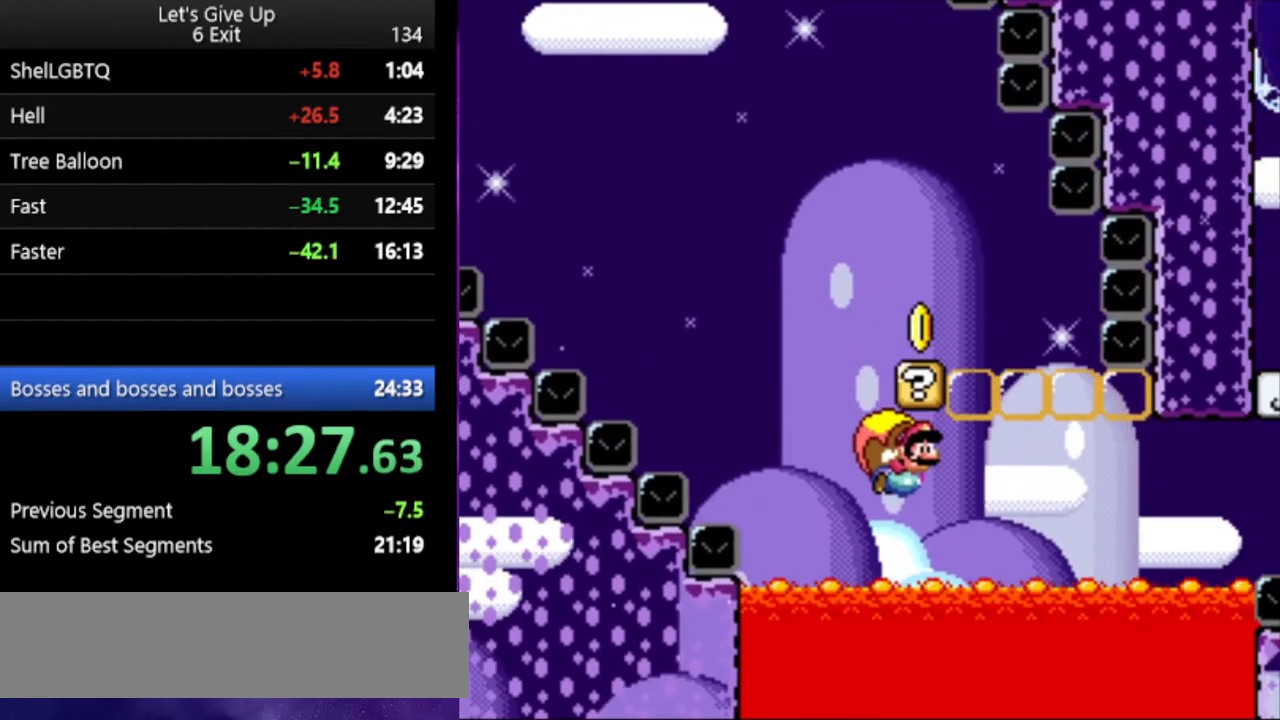
{"buttons": ["B", "Y", "DPAD_LEFT"], "events": [[67, "B", "down"], [133, "B", "up"], [200, "B", "down"], [333, "B", "up"], [367, "B", "down"], [467, "B", "up"], [500, "B", "down"]]}
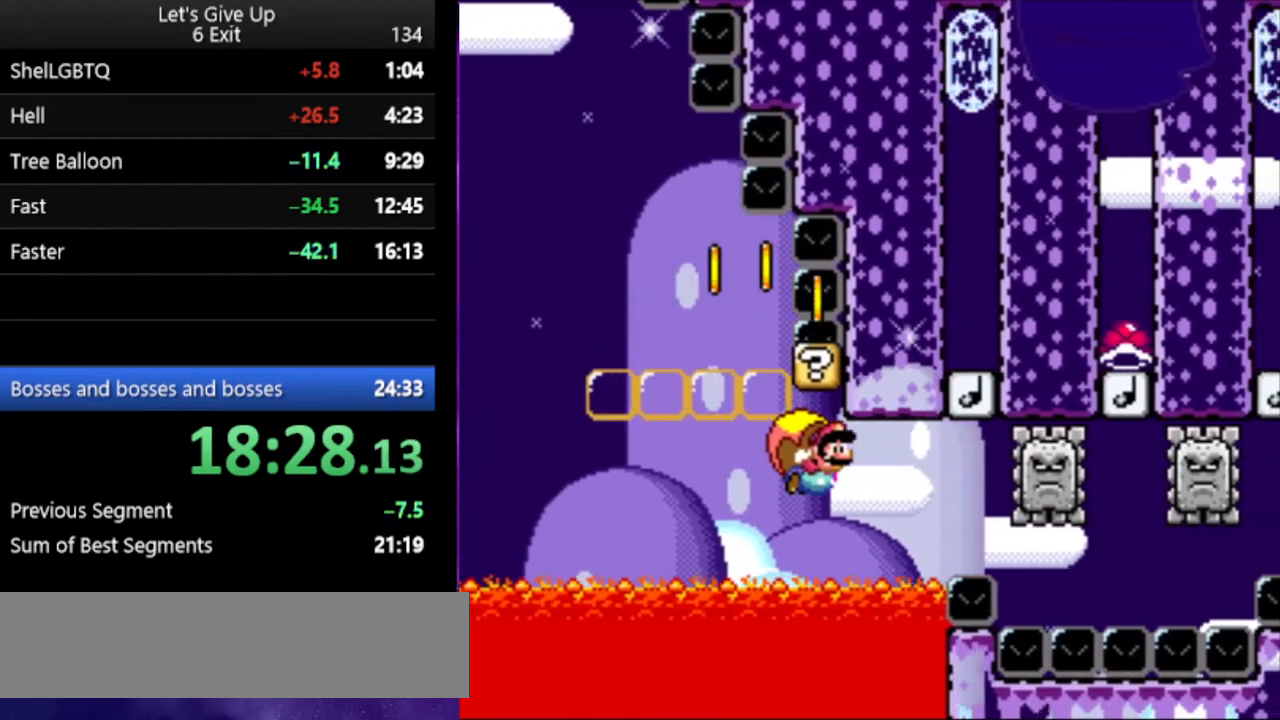
{"buttons": ["Y", "DPAD_LEFT"], "events": [[133, "B", "up"], [267, "B", "down"], [400, "B", "up"]]}
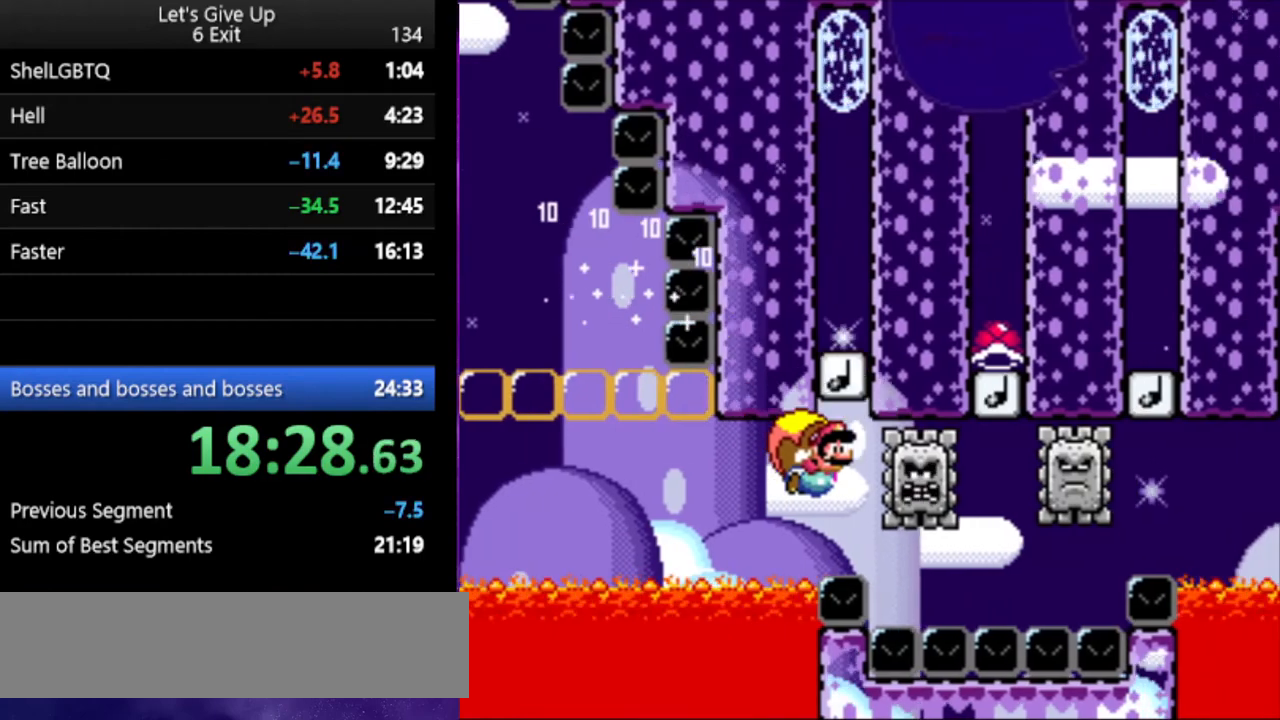
{"buttons": ["Y", "DPAD_LEFT"], "events": []}
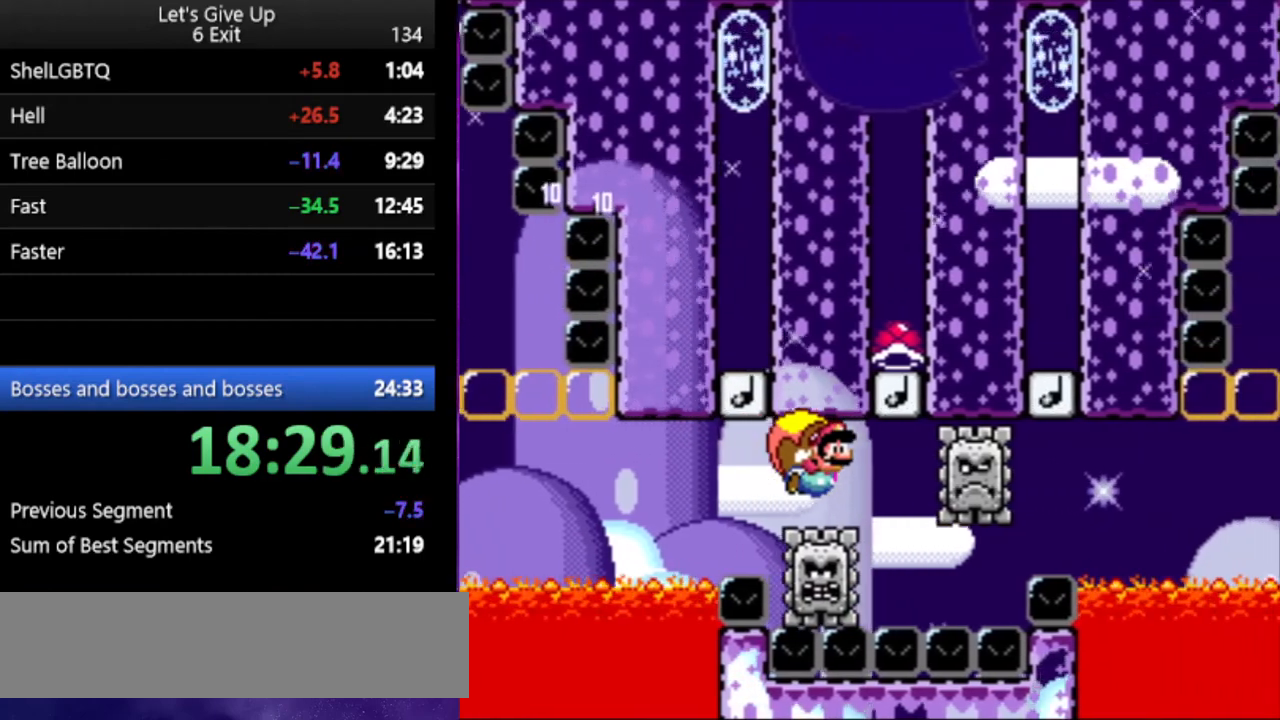
{"buttons": ["Y", "DPAD_LEFT"], "events": []}